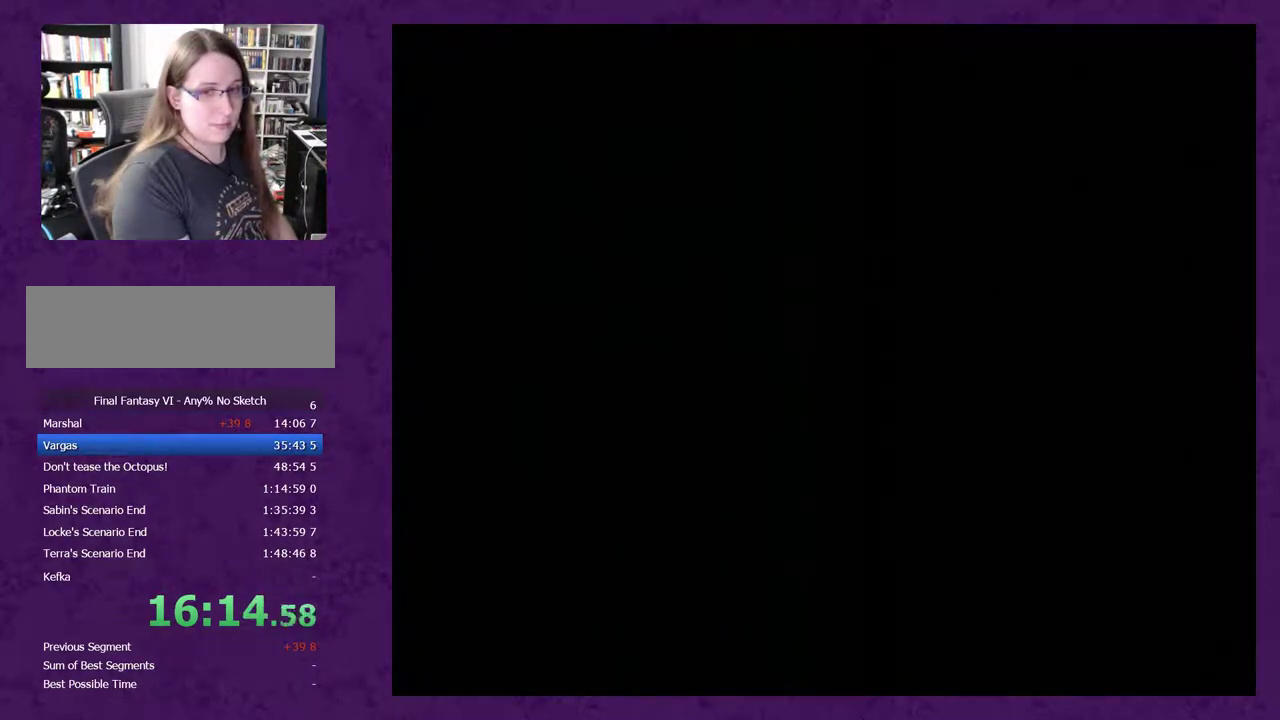
Gameplay with a controller (Nintendo layout); each line is a JSON object with the inputs held at the frame after it. "events" lists button and stick changes between this image and that frame as [ms after this image, input, new state], when the widget could be followed in between. Not read: L3 R3.
{"buttons": ["DPAD_DOWN"], "events": []}
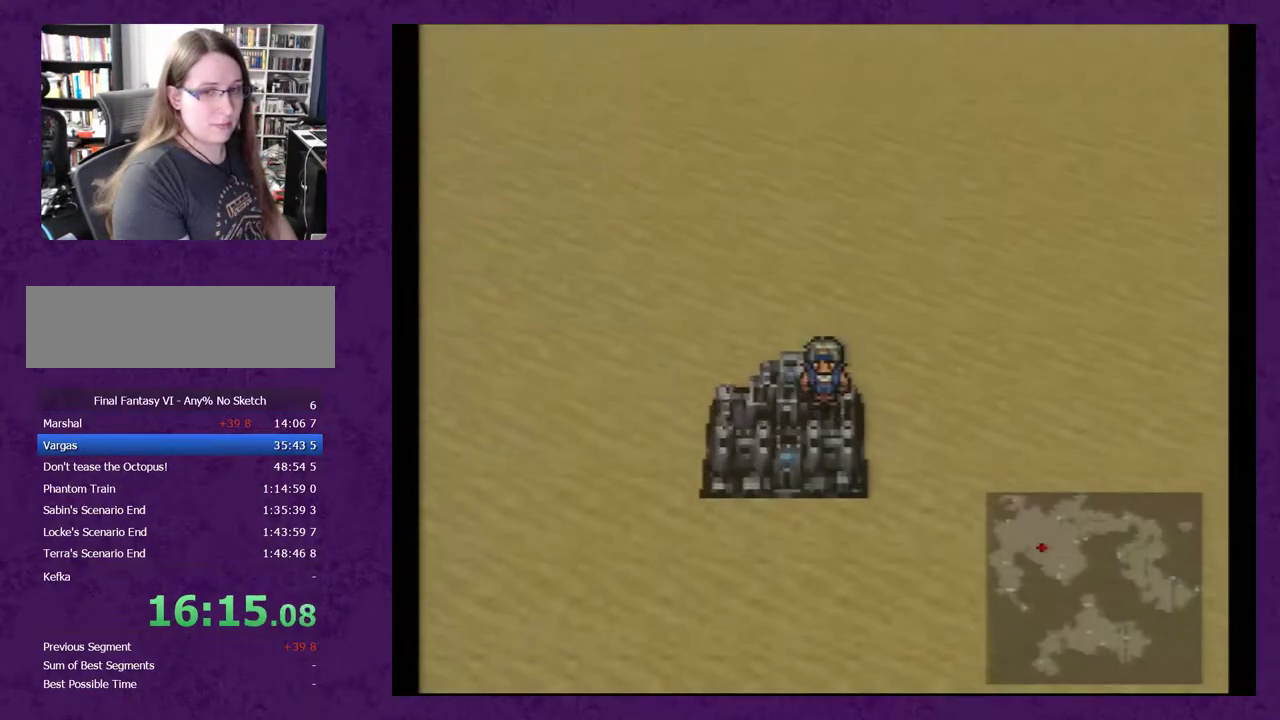
{"buttons": ["DPAD_DOWN"], "events": []}
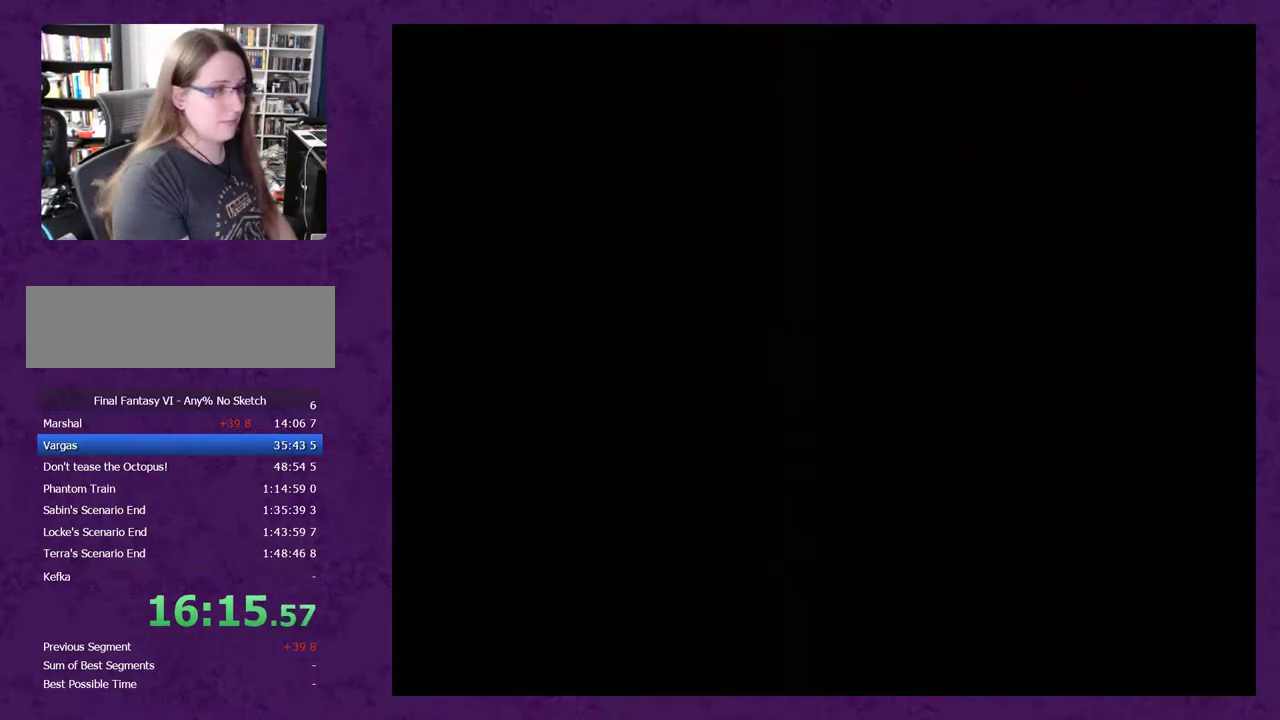
{"buttons": ["DPAD_DOWN"], "events": []}
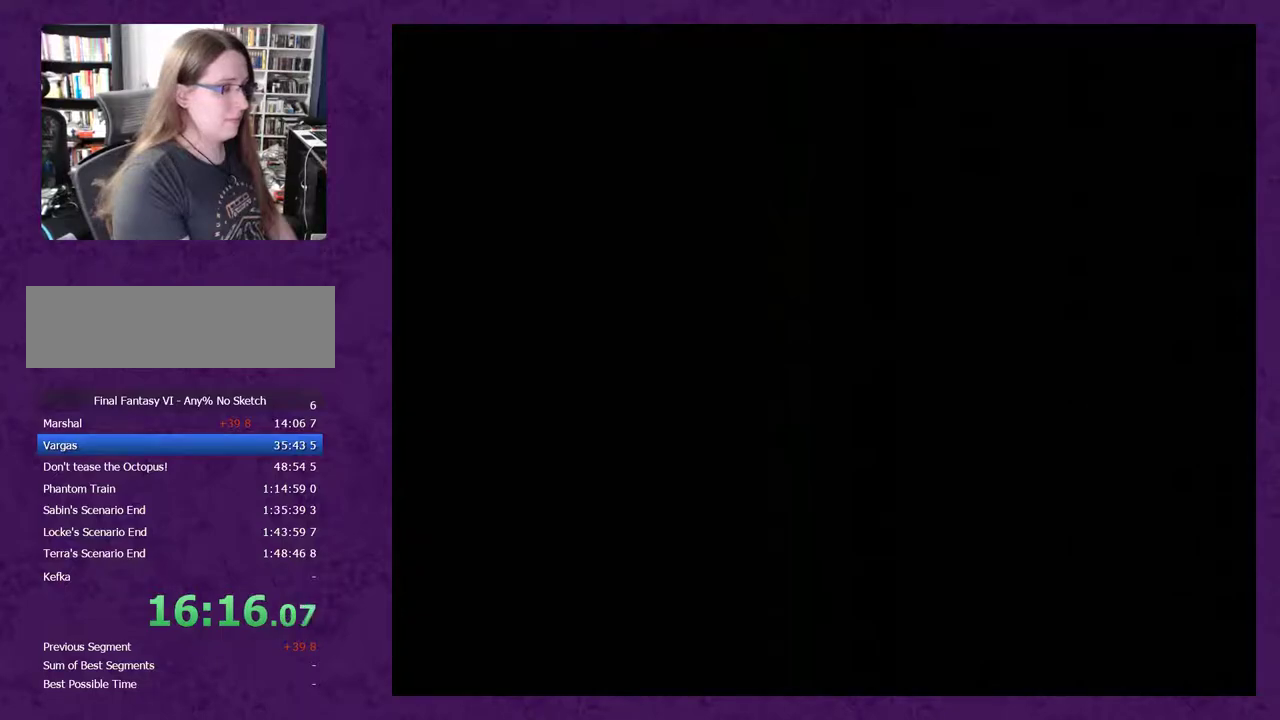
{"buttons": ["DPAD_UP"], "events": [[50, "DPAD_DOWN", "up"], [50, "DPAD_UP", "down"]]}
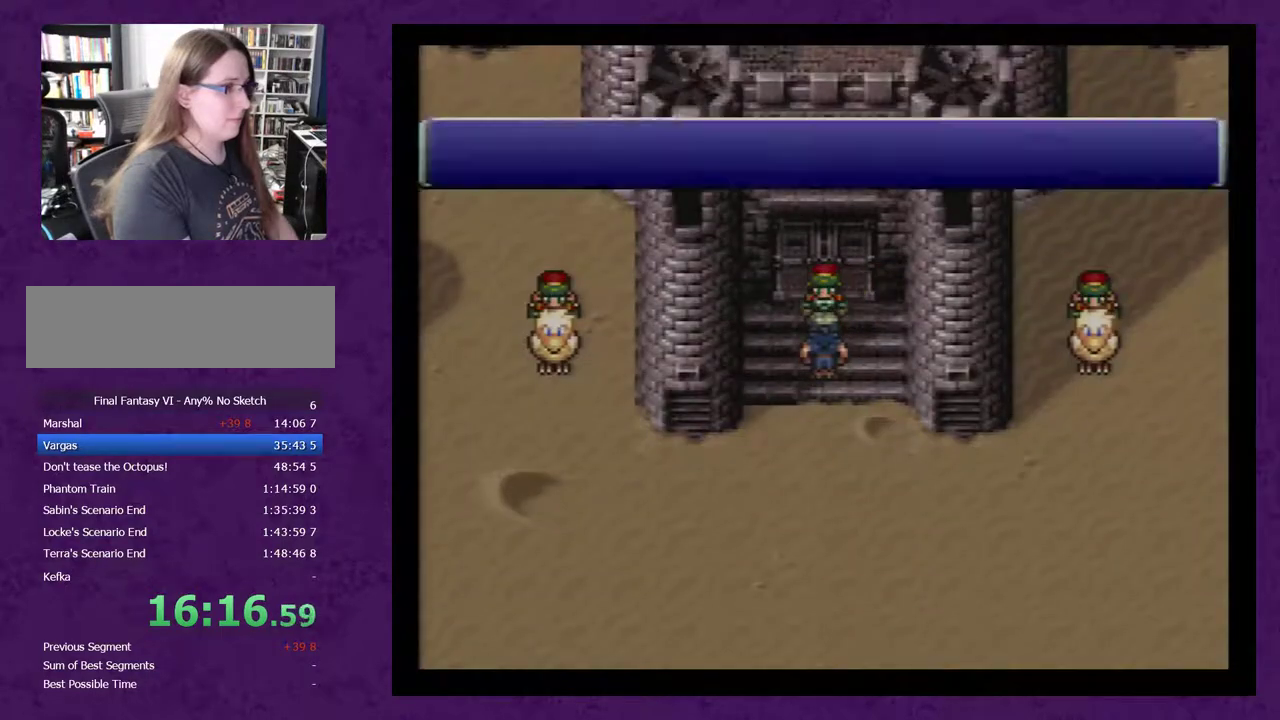
{"buttons": ["DPAD_UP"], "events": [[233, "A", "down"], [350, "A", "up"], [417, "A", "down"], [500, "A", "up"]]}
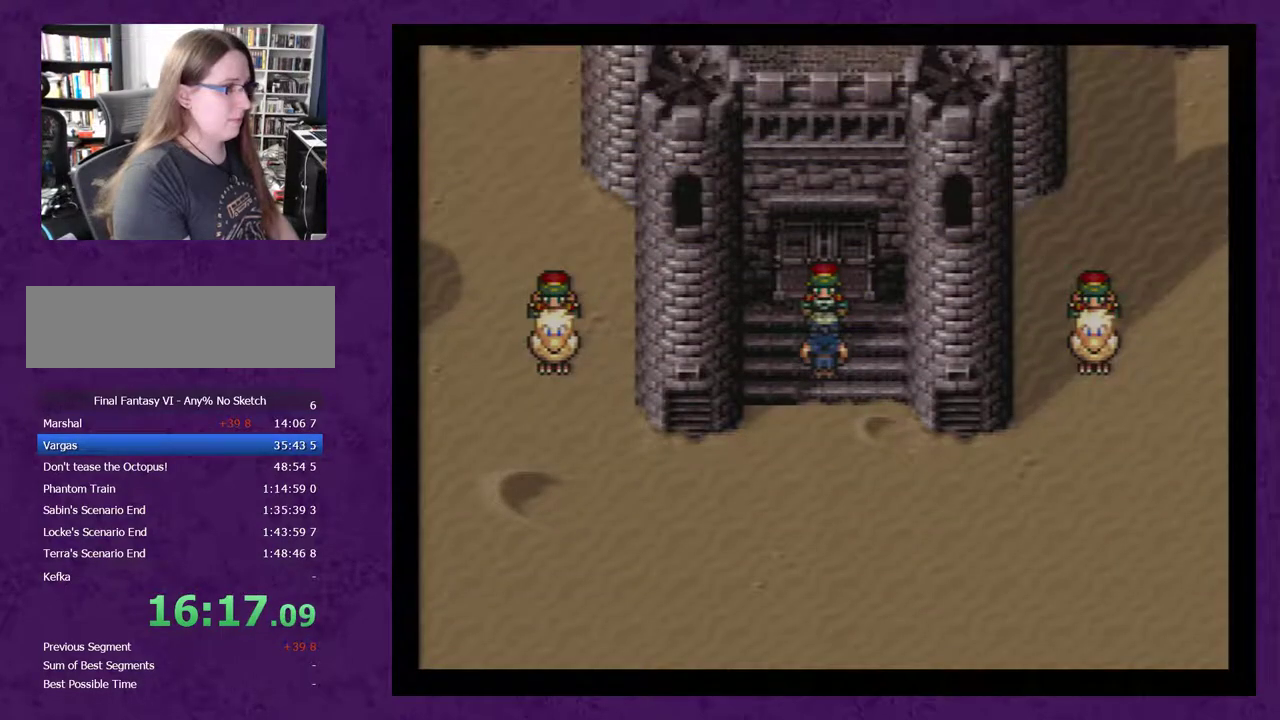
{"buttons": ["DPAD_UP"], "events": [[67, "A", "down"], [167, "A", "up"], [350, "A", "down"], [450, "A", "up"]]}
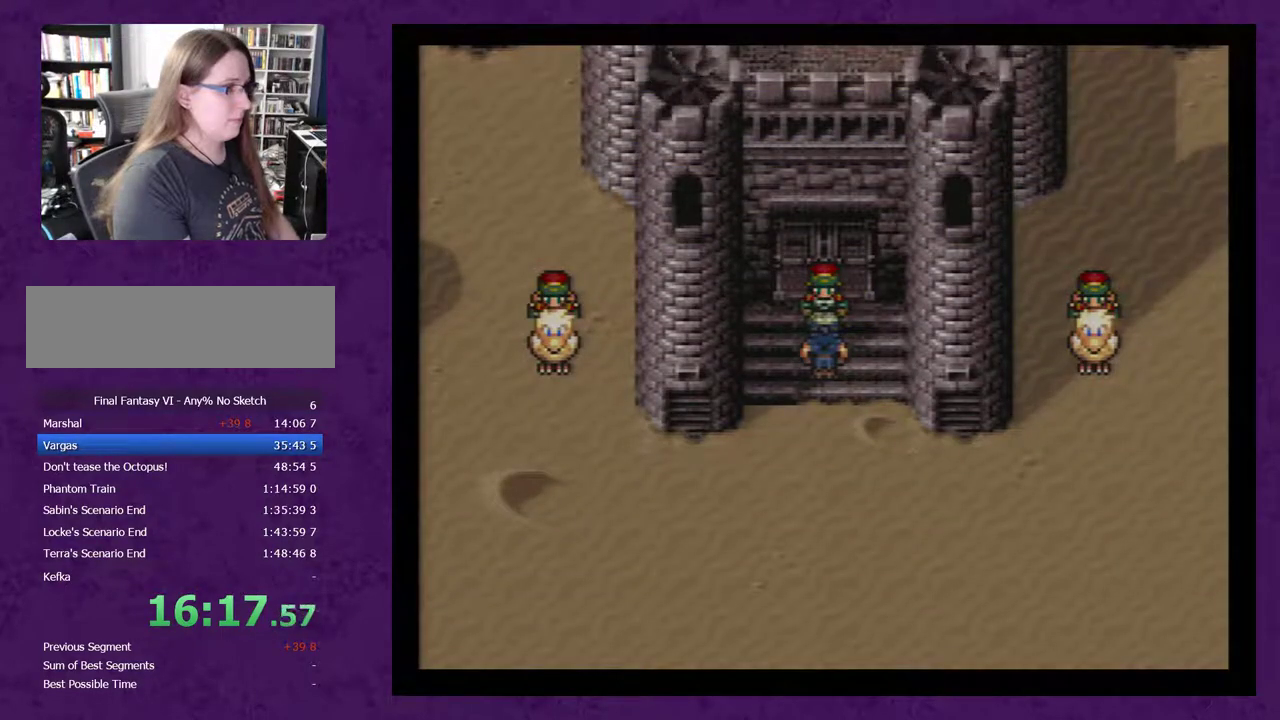
{"buttons": ["A", "DPAD_UP"], "events": [[33, "A", "down"], [100, "A", "up"], [183, "A", "down"], [400, "A", "up"], [500, "A", "down"]]}
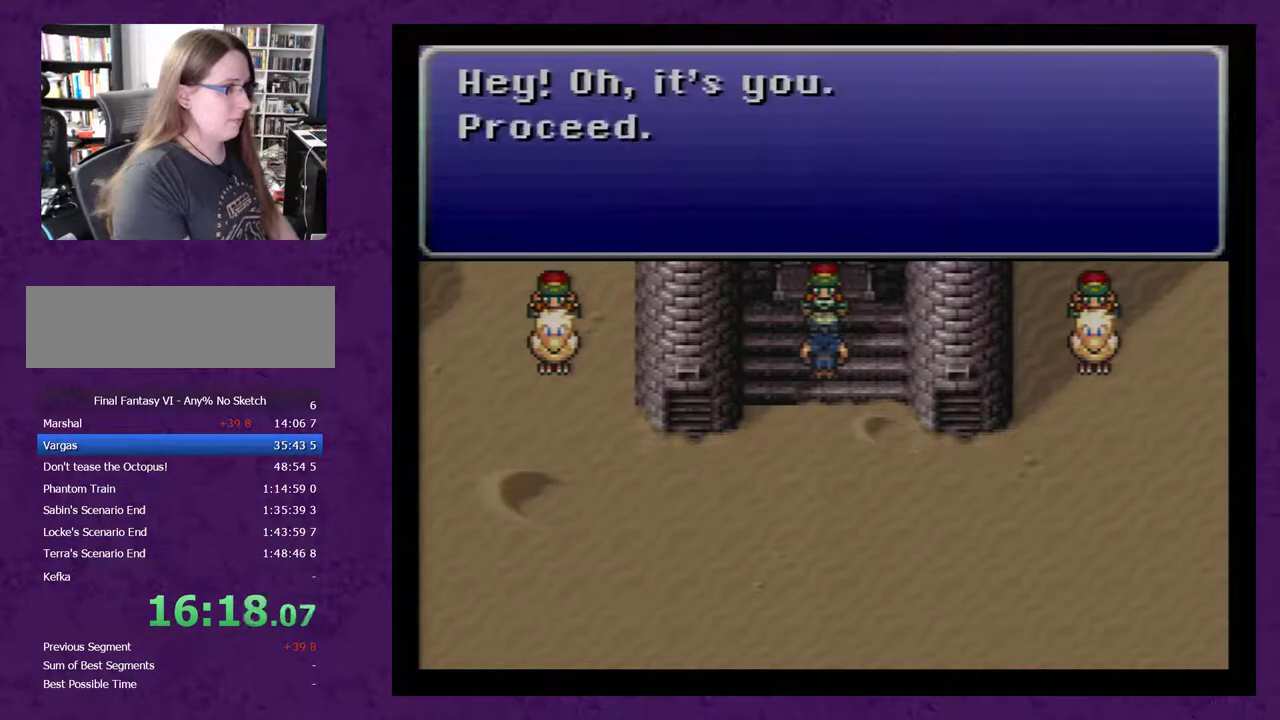
{"buttons": ["DPAD_UP"], "events": [[33, "A", "up"], [150, "A", "down"], [183, "A", "up"], [283, "A", "down"], [300, "A", "up"]]}
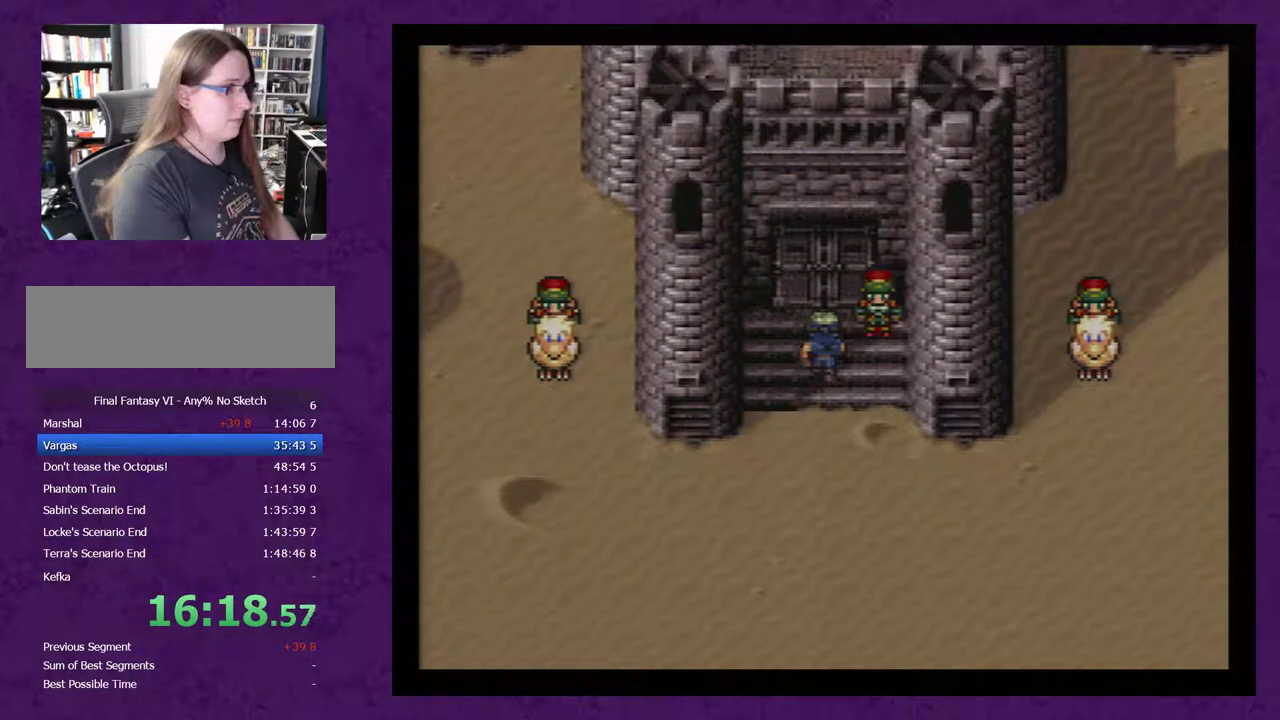
{"buttons": ["DPAD_UP"], "events": []}
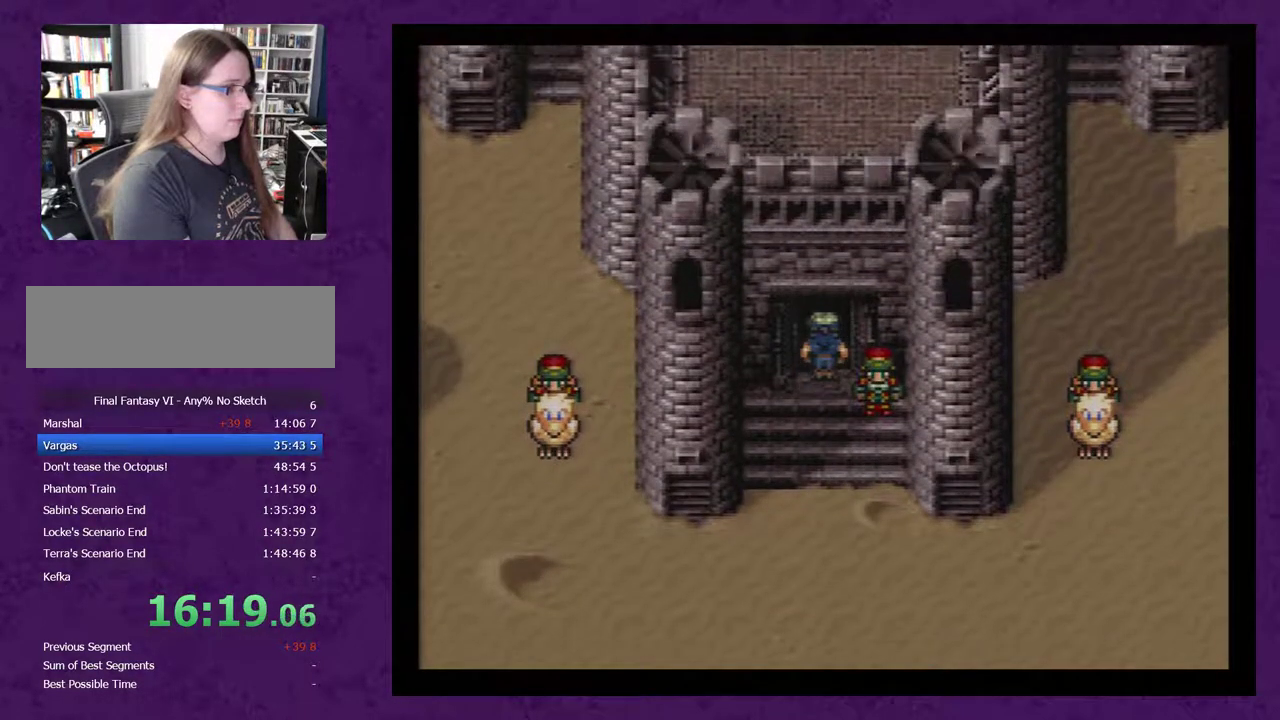
{"buttons": ["DPAD_UP"], "events": []}
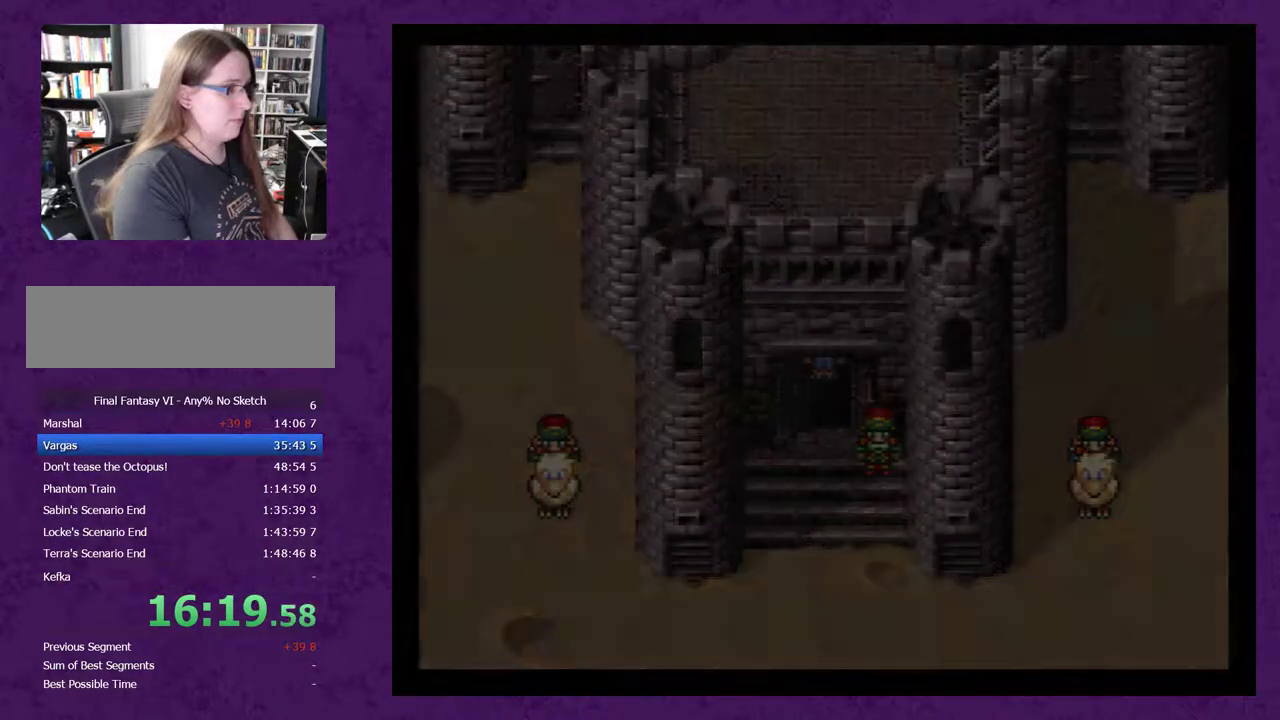
{"buttons": ["DPAD_UP"], "events": []}
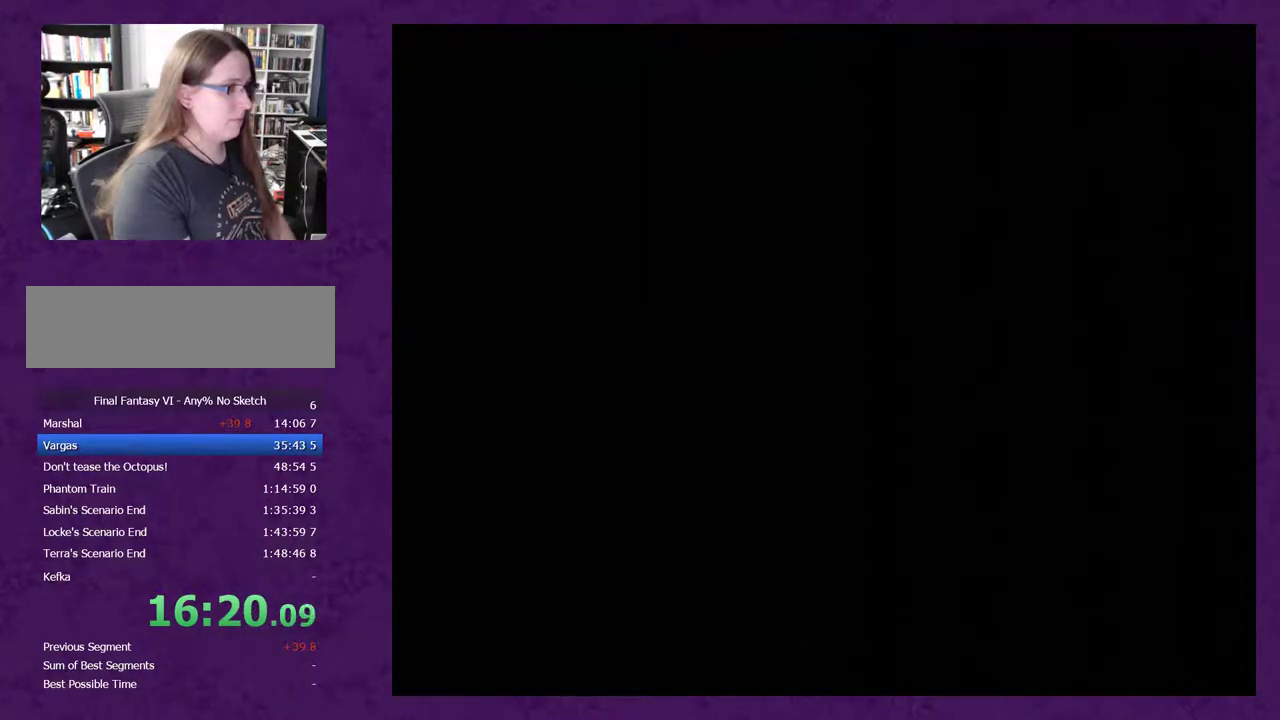
{"buttons": ["DPAD_UP"], "events": []}
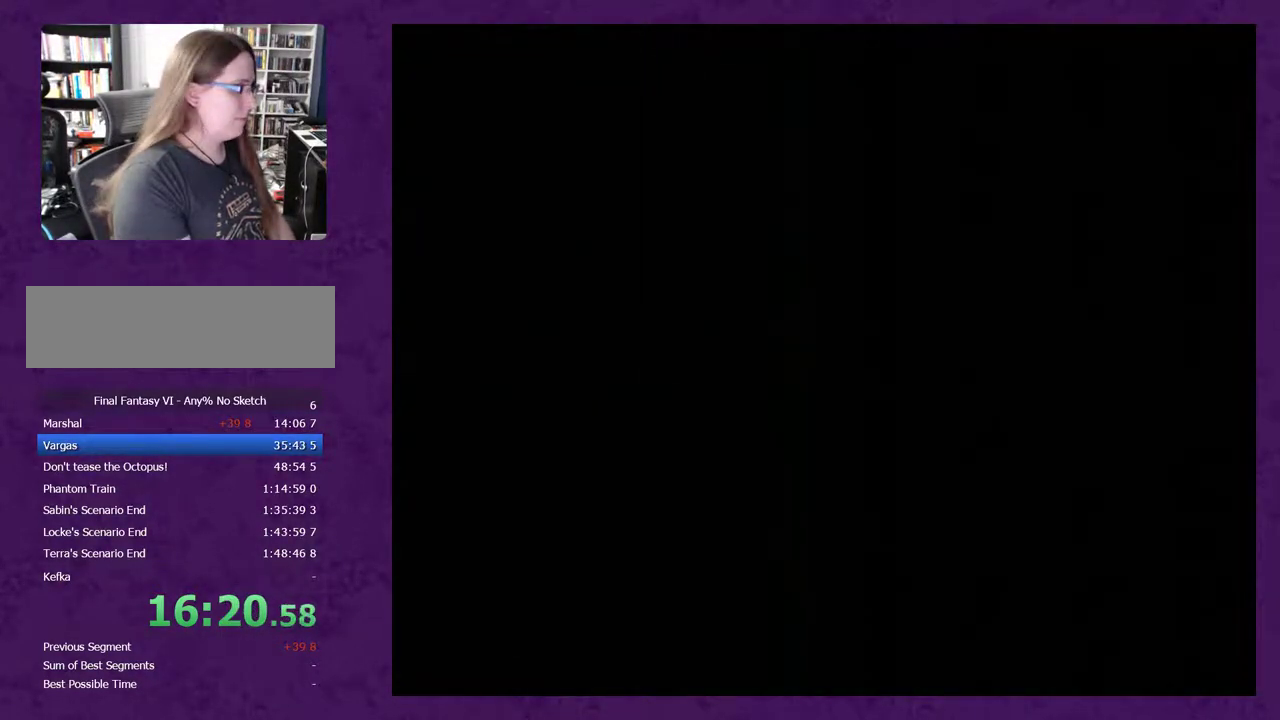
{"buttons": ["DPAD_UP"], "events": []}
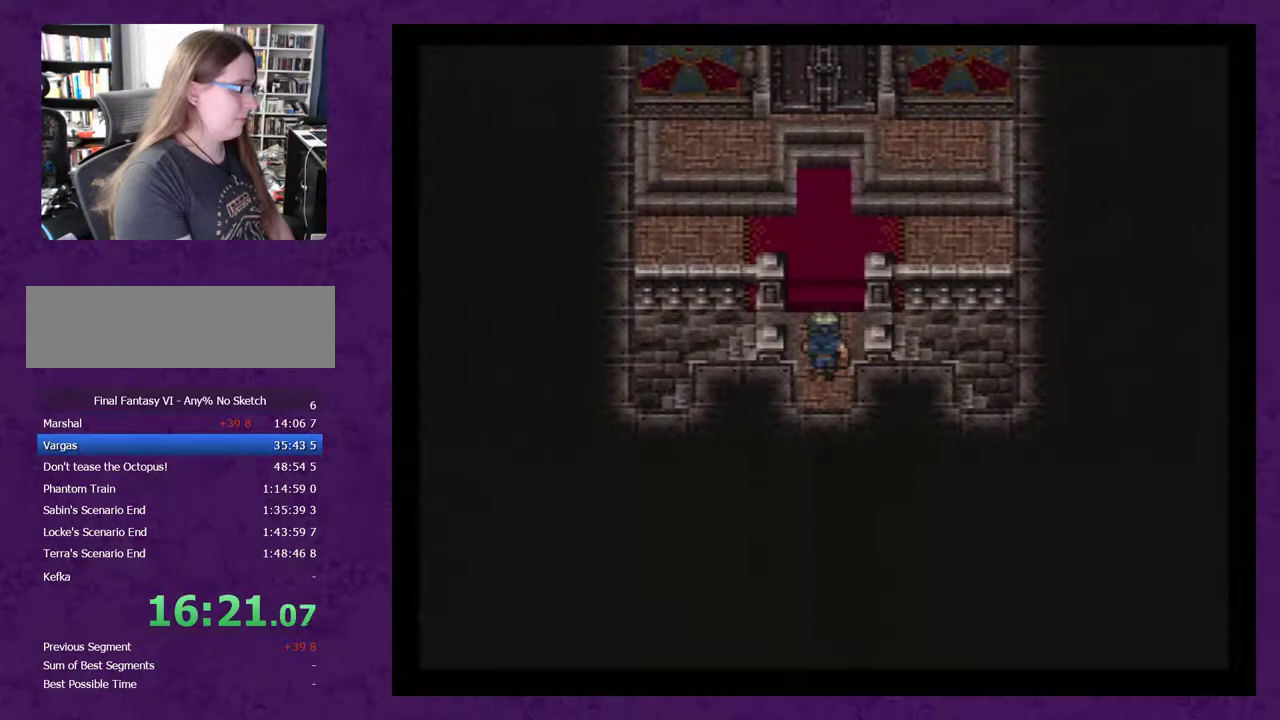
{"buttons": ["DPAD_UP"], "events": []}
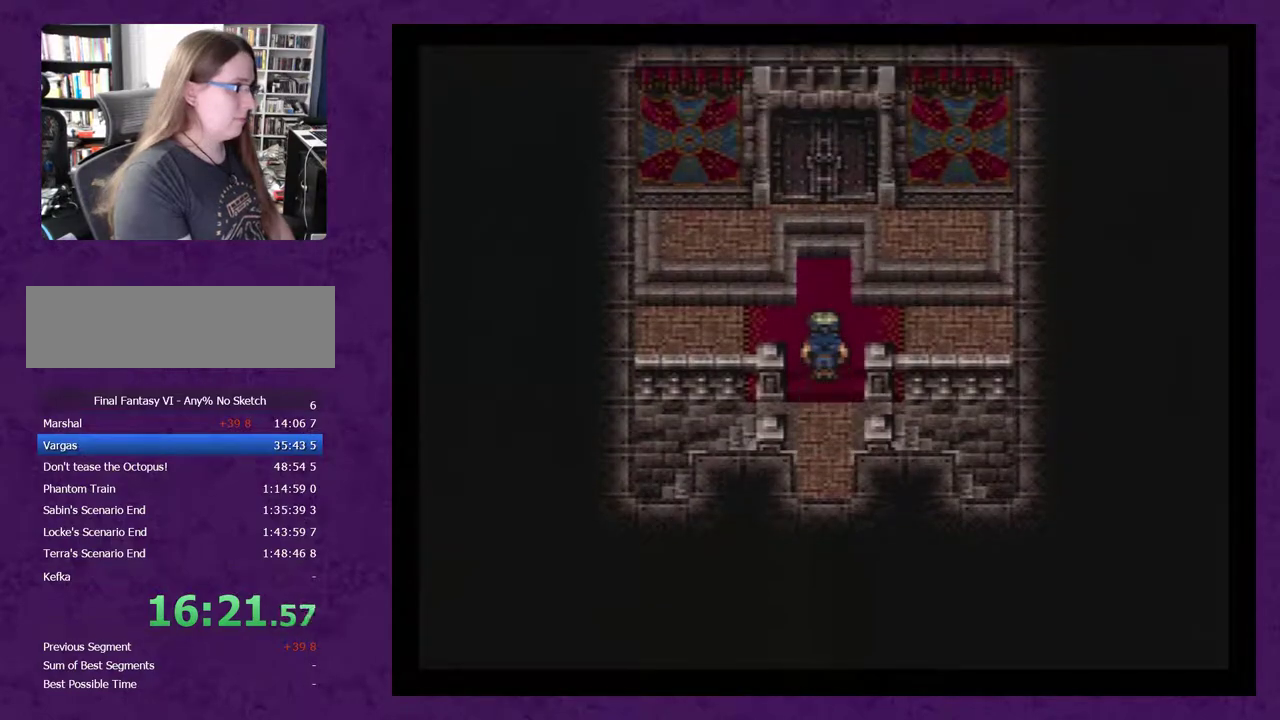
{"buttons": ["DPAD_UP"], "events": []}
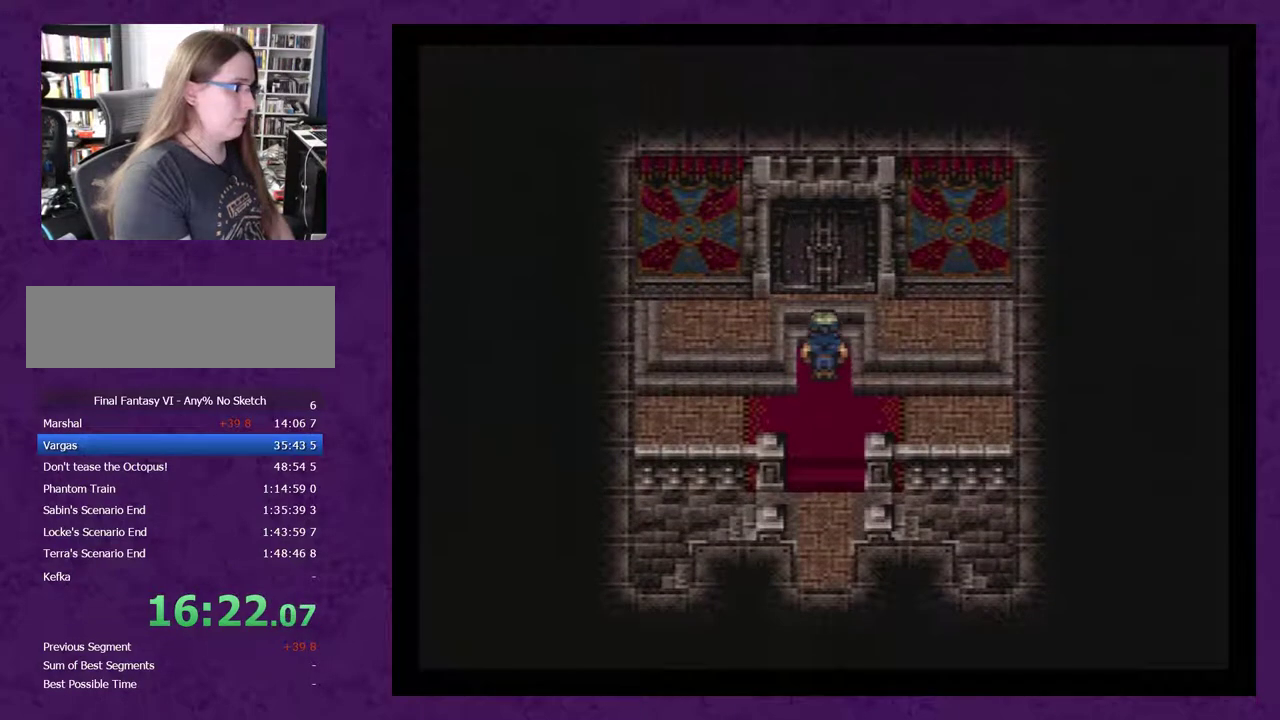
{"buttons": ["DPAD_UP"], "events": []}
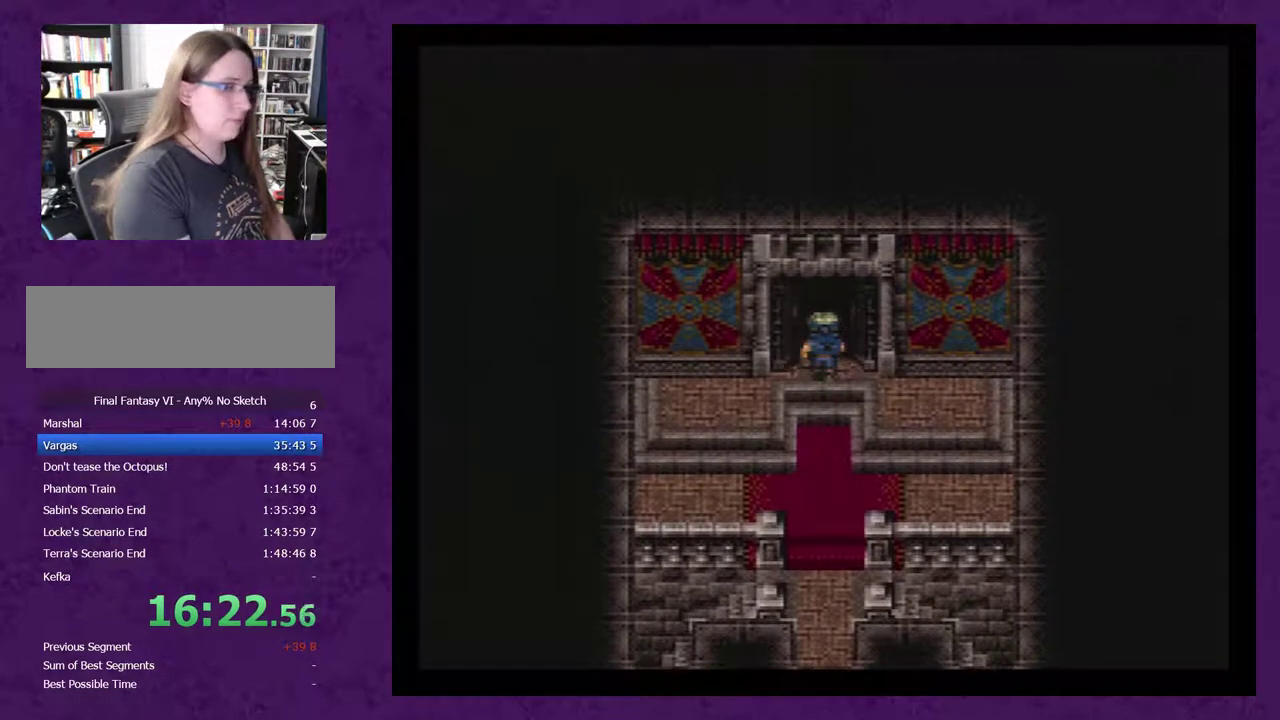
{"buttons": ["DPAD_UP"], "events": []}
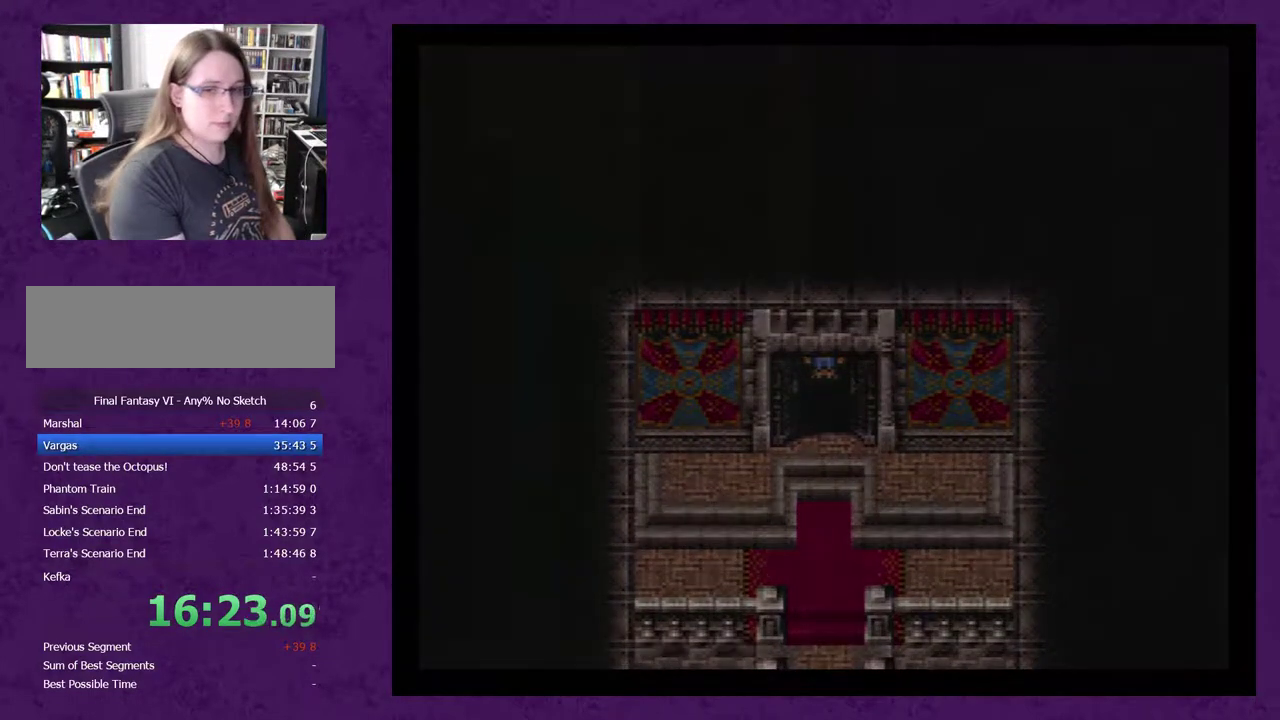
{"buttons": ["DPAD_UP"], "events": []}
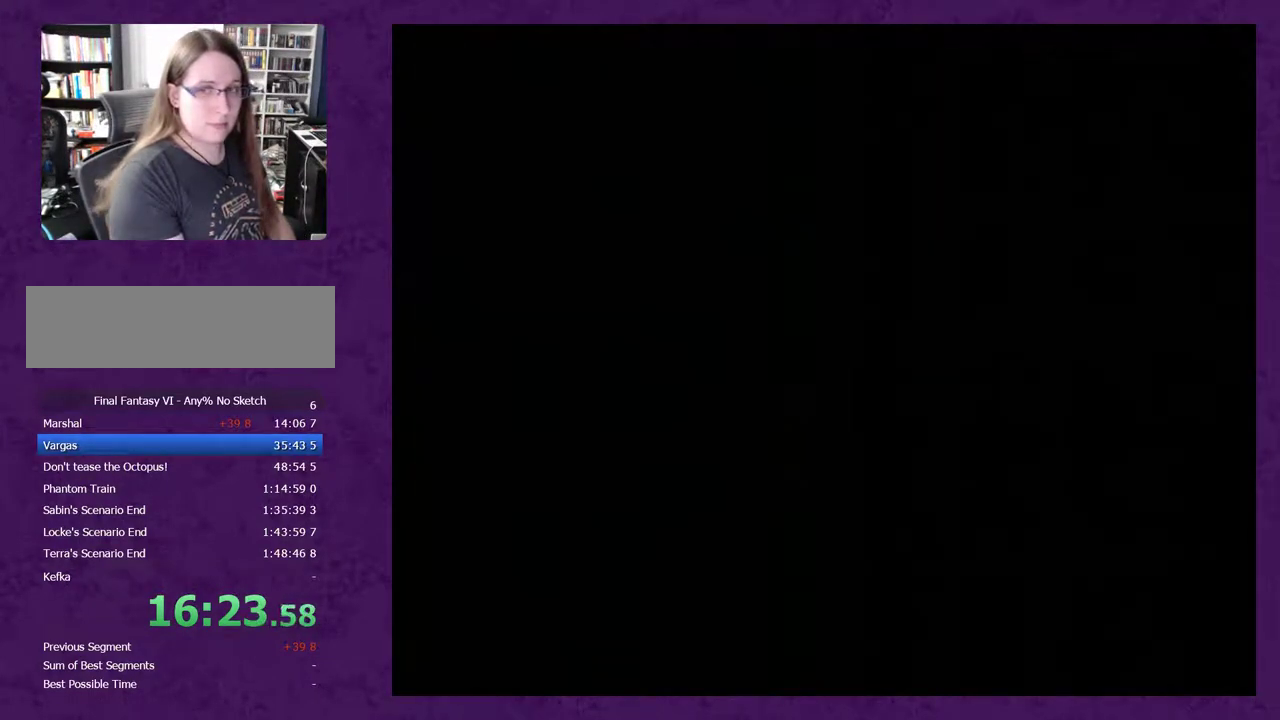
{"buttons": ["DPAD_UP"], "events": []}
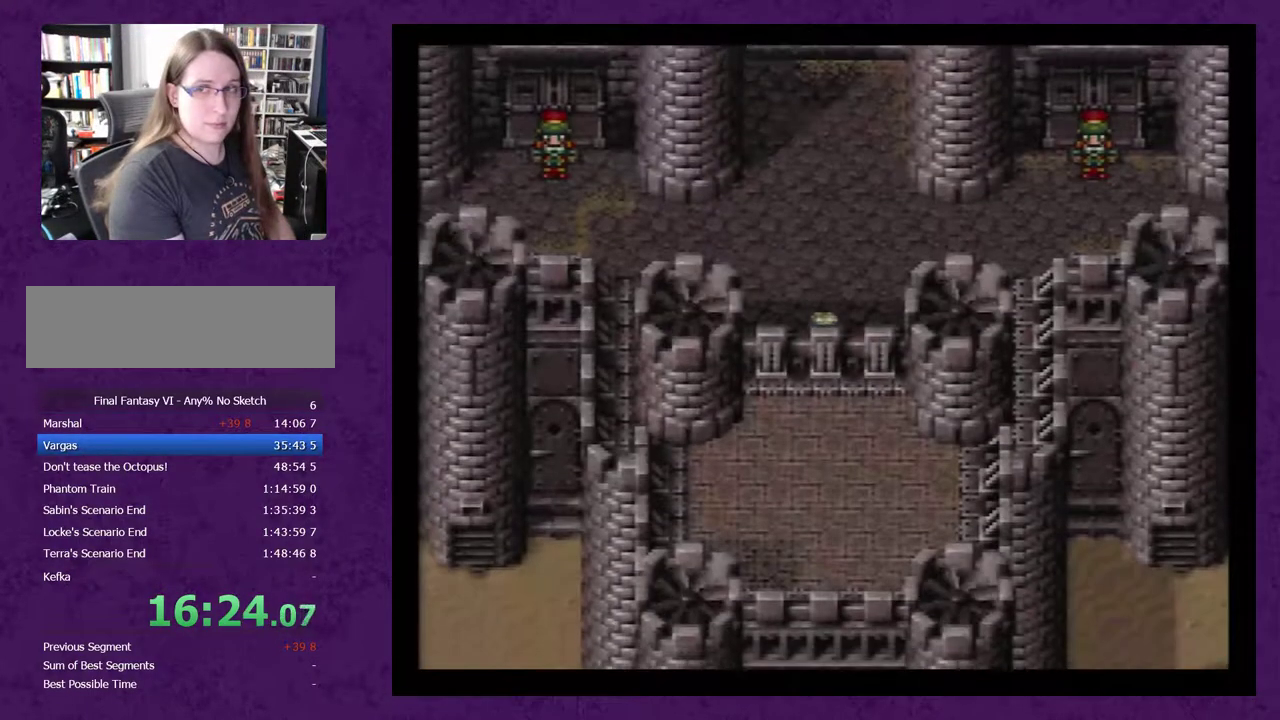
{"buttons": ["DPAD_UP"], "events": []}
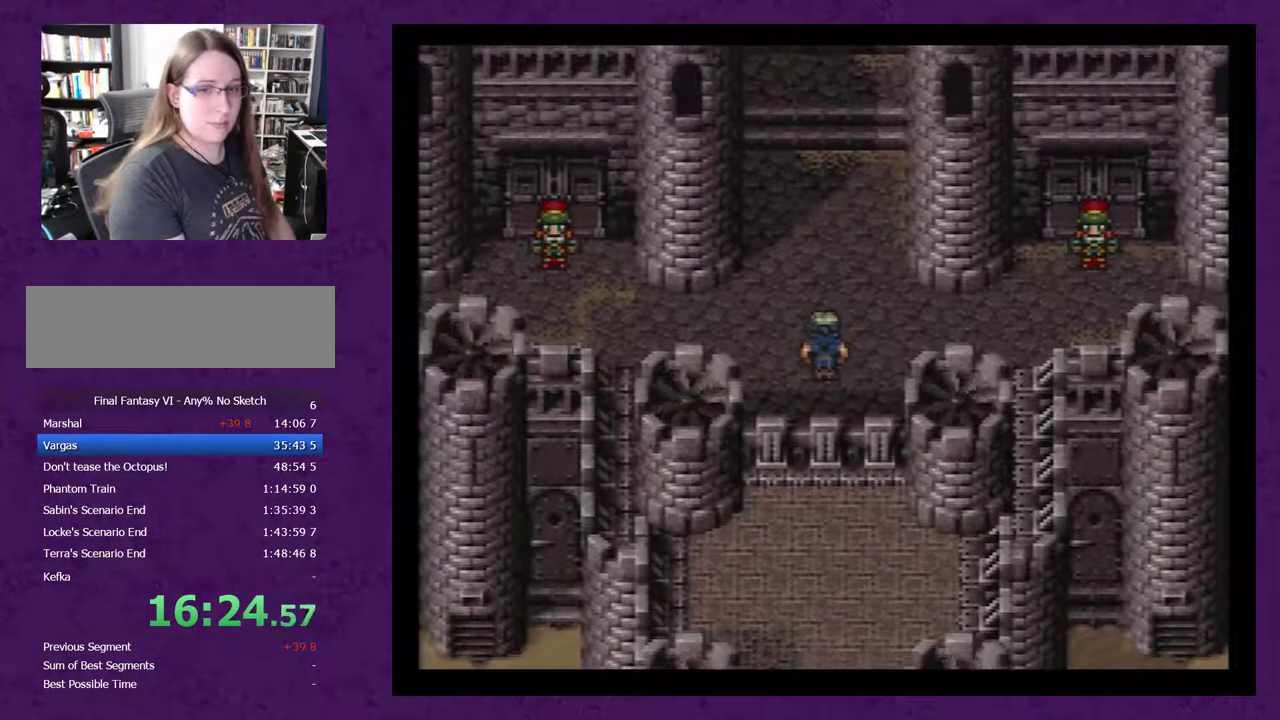
{"buttons": ["DPAD_UP"], "events": []}
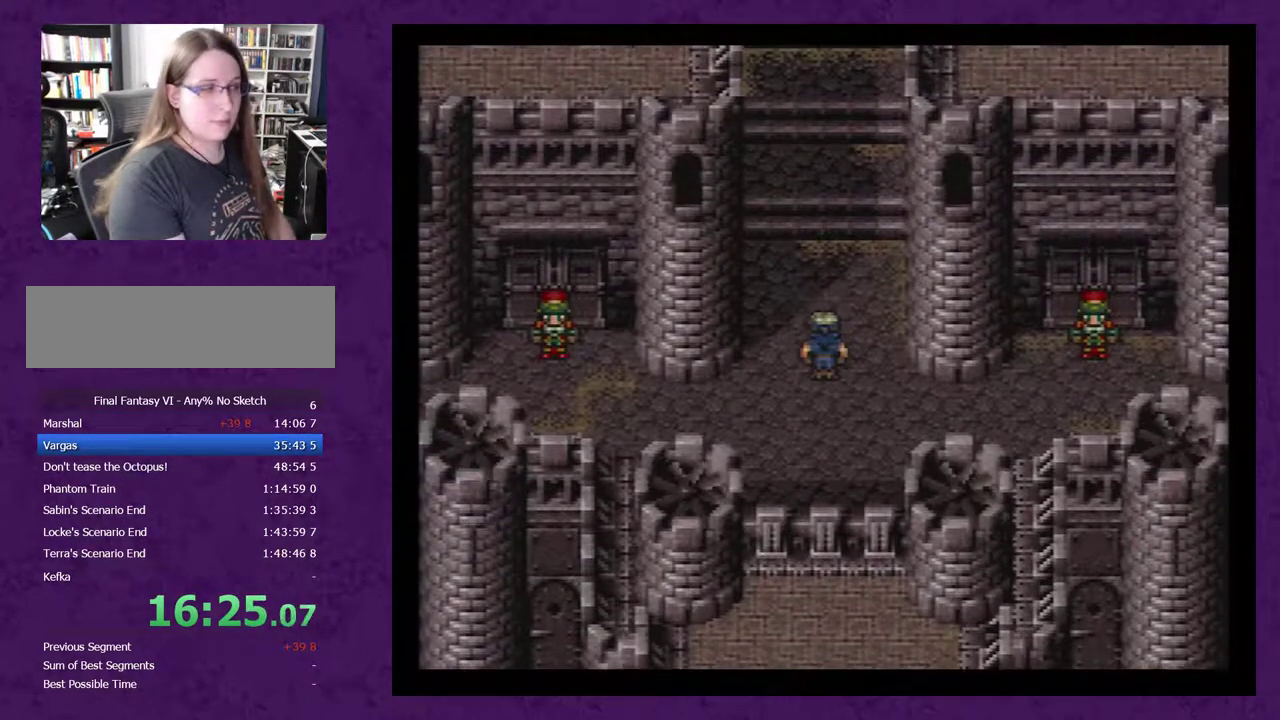
{"buttons": ["DPAD_UP"], "events": []}
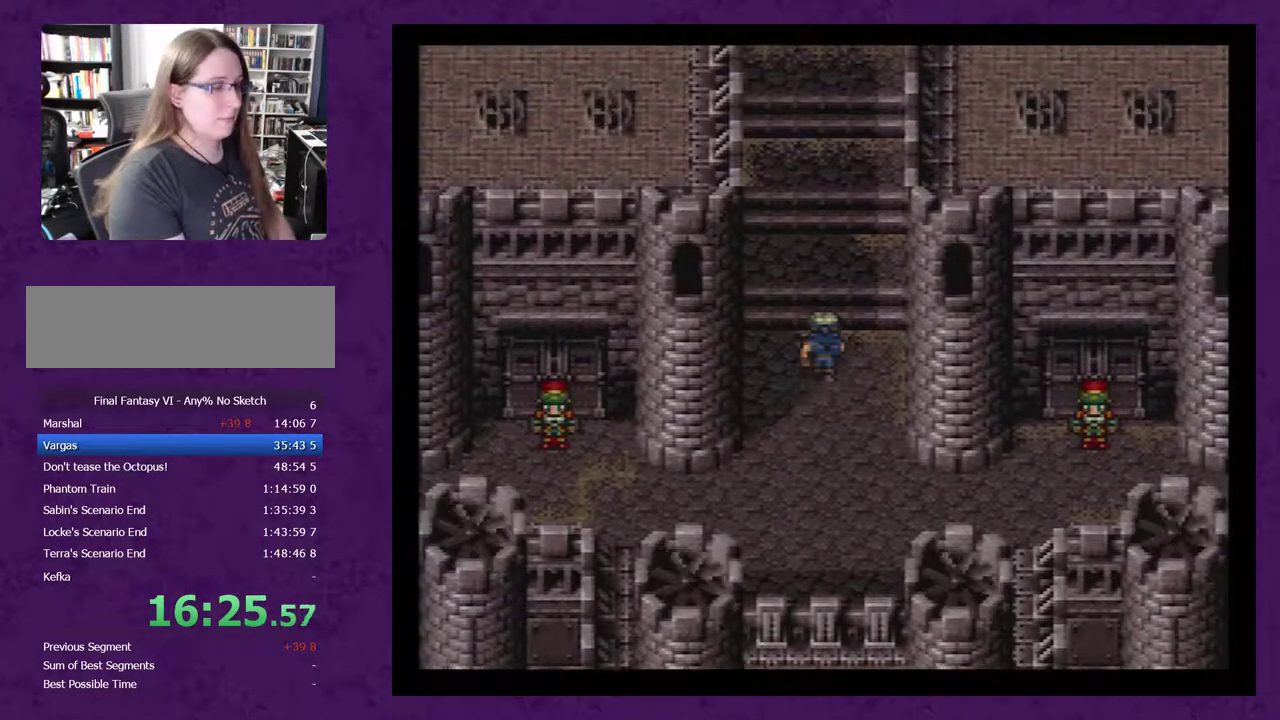
{"buttons": ["DPAD_UP"], "events": []}
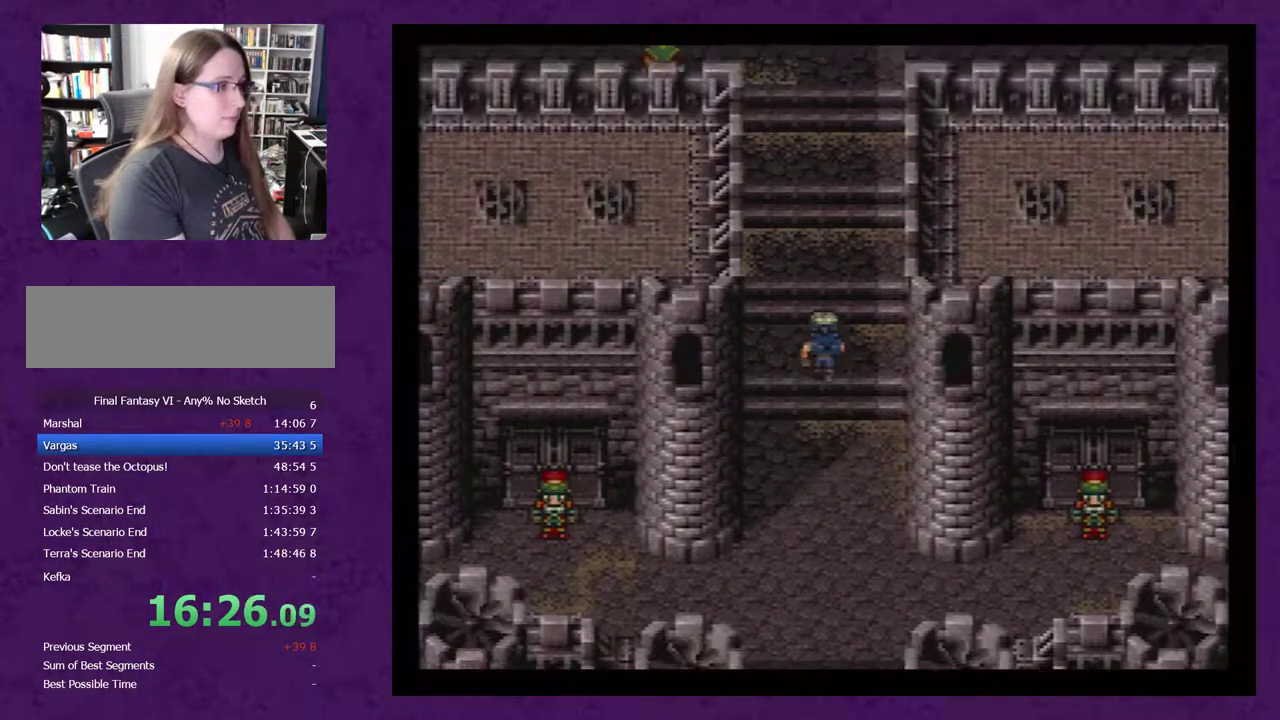
{"buttons": ["DPAD_UP"], "events": []}
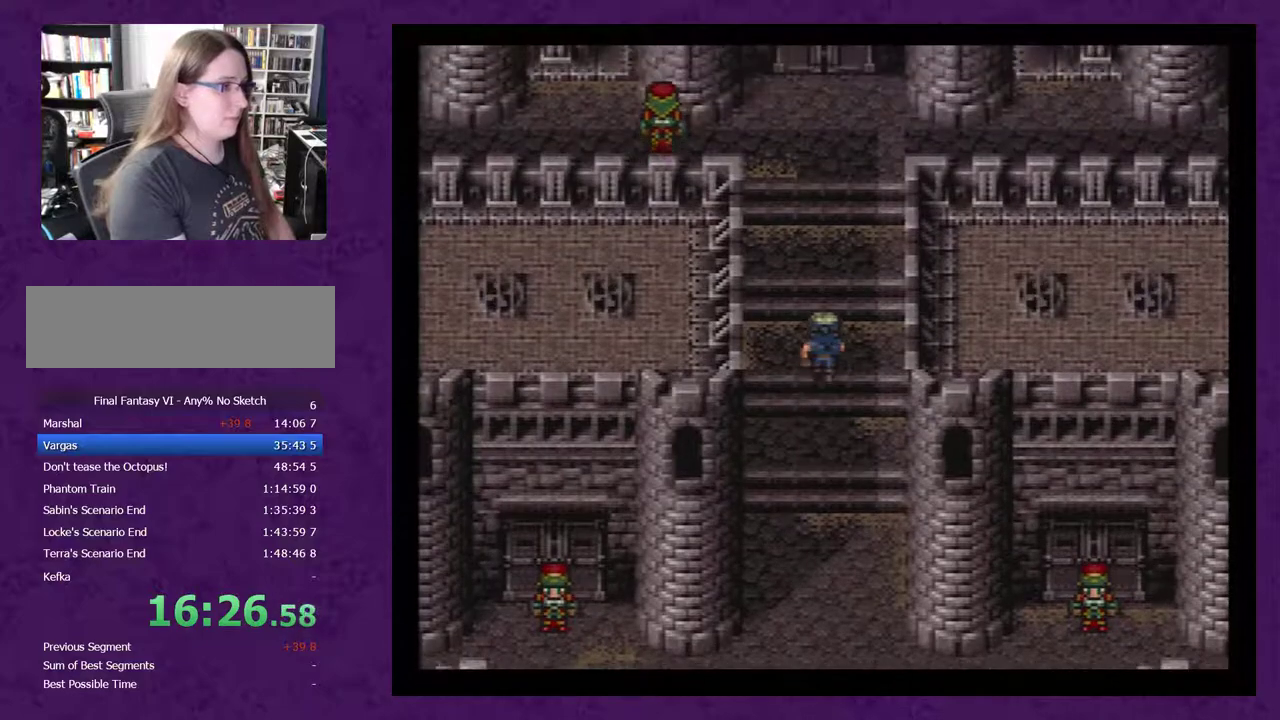
{"buttons": ["DPAD_UP"], "events": []}
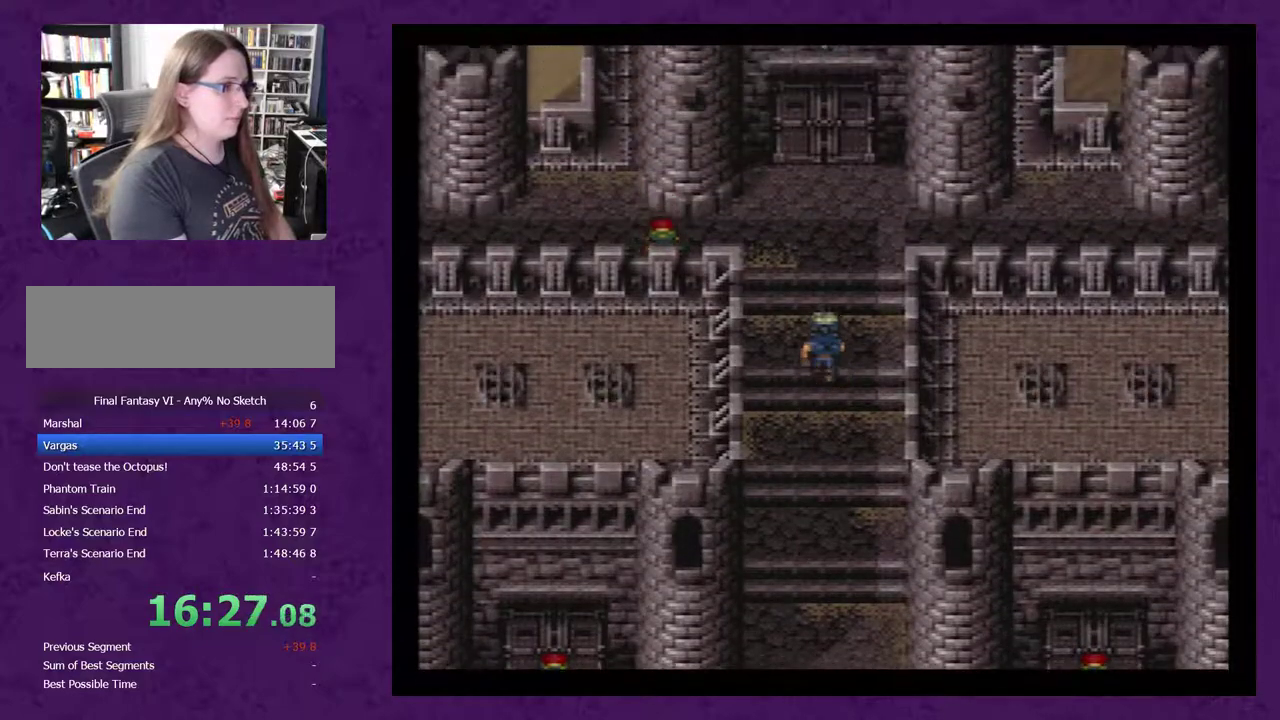
{"buttons": ["DPAD_UP"], "events": []}
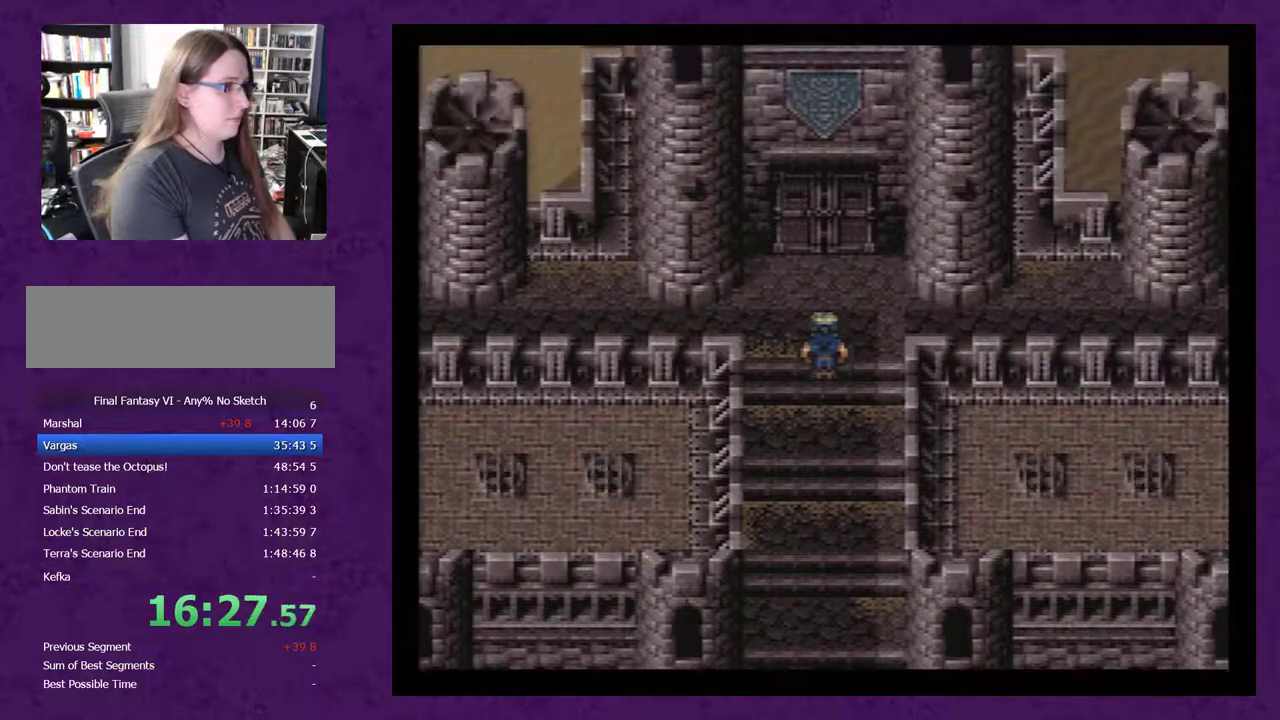
{"buttons": ["DPAD_UP"], "events": []}
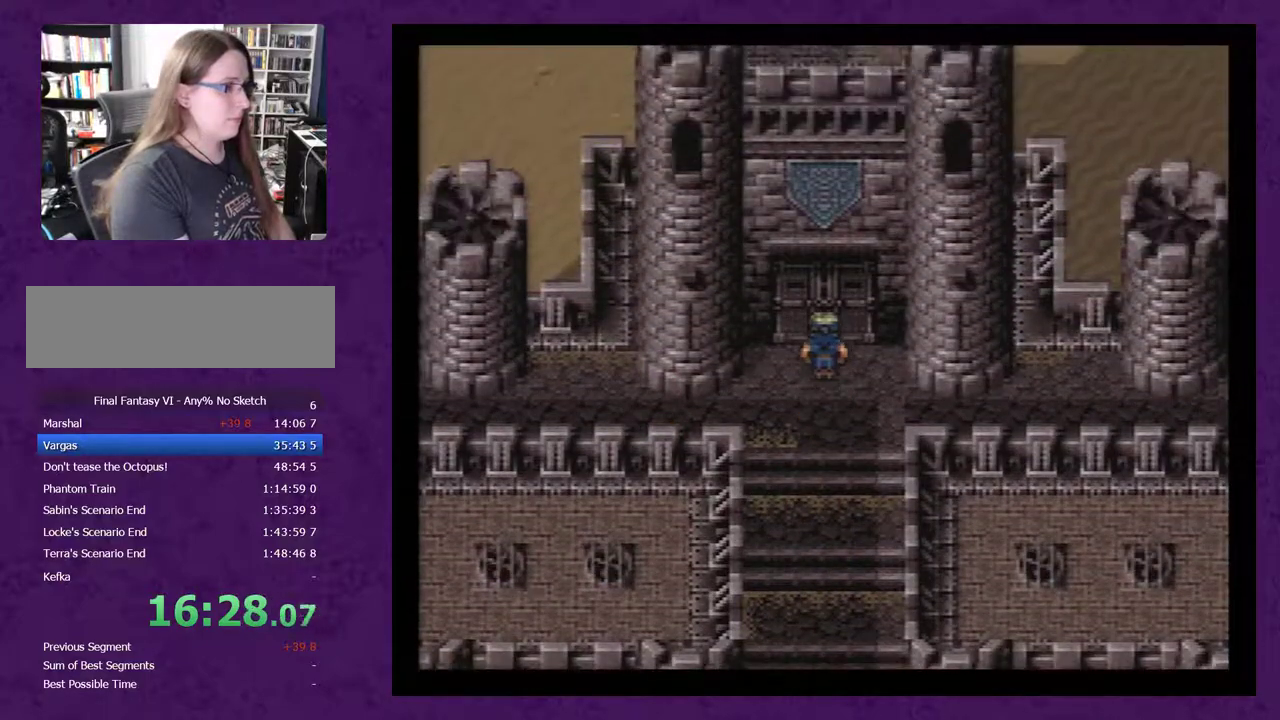
{"buttons": ["DPAD_UP"], "events": []}
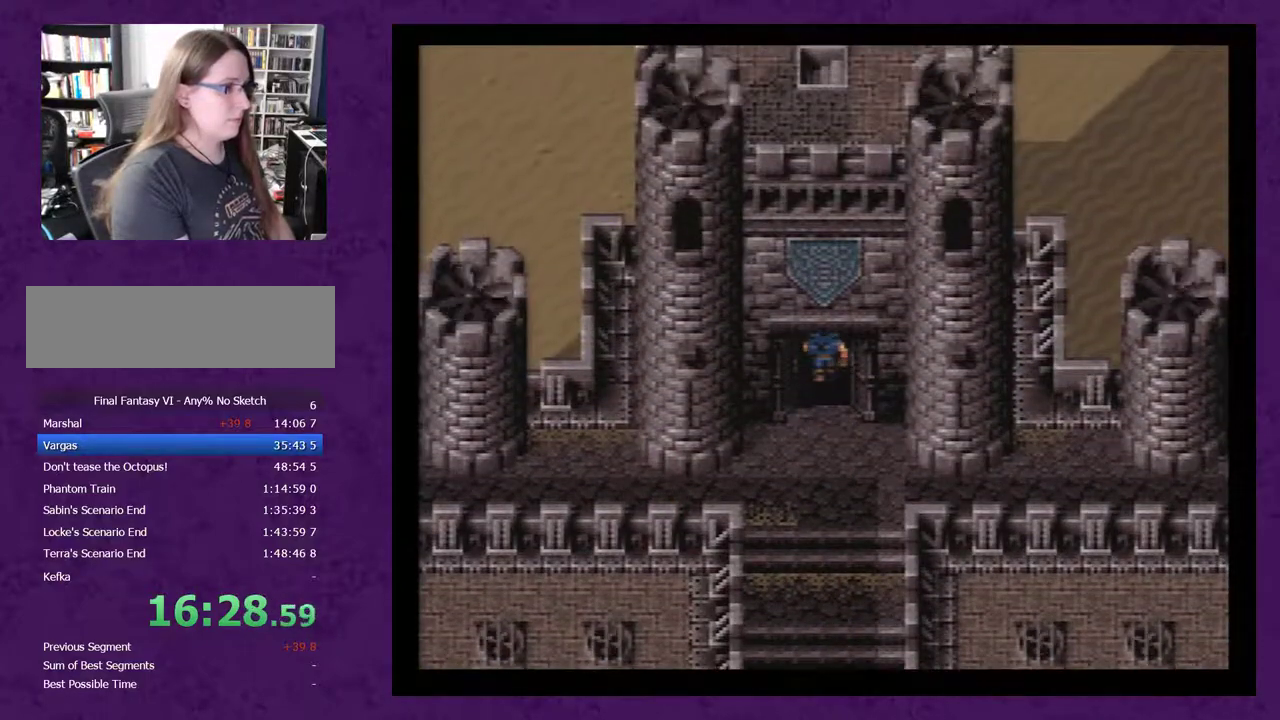
{"buttons": ["DPAD_UP"], "events": []}